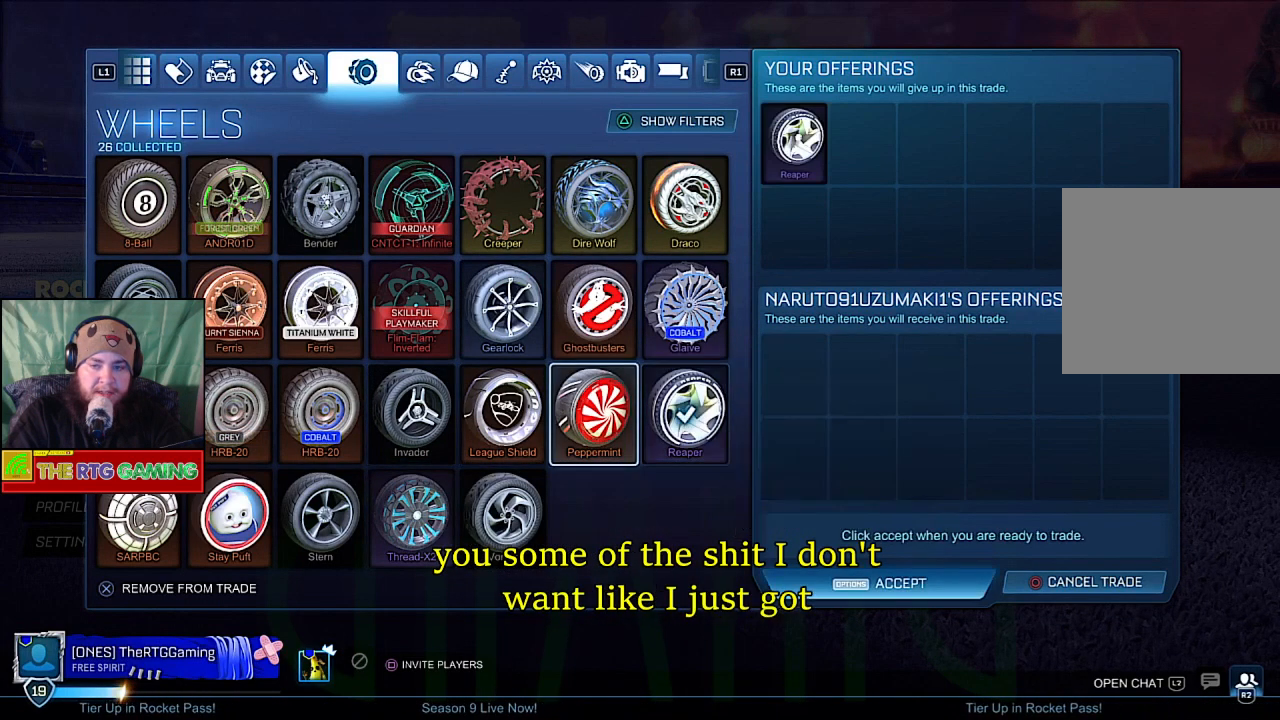
Gameplay with a controller (PlayStation layout); each line is a JSON object with the inputs held at the frame after it. "events" lists button and stick changes between this image and that frame as [ms after this image, input, new state], when the widget could be followed in between.
{"buttons": [], "left_stick": "center", "right_stick": "center", "events": [[83, "DPAD_LEFT", "up"], [317, "DPAD_DOWN", "down"], [417, "DPAD_DOWN", "up"]]}
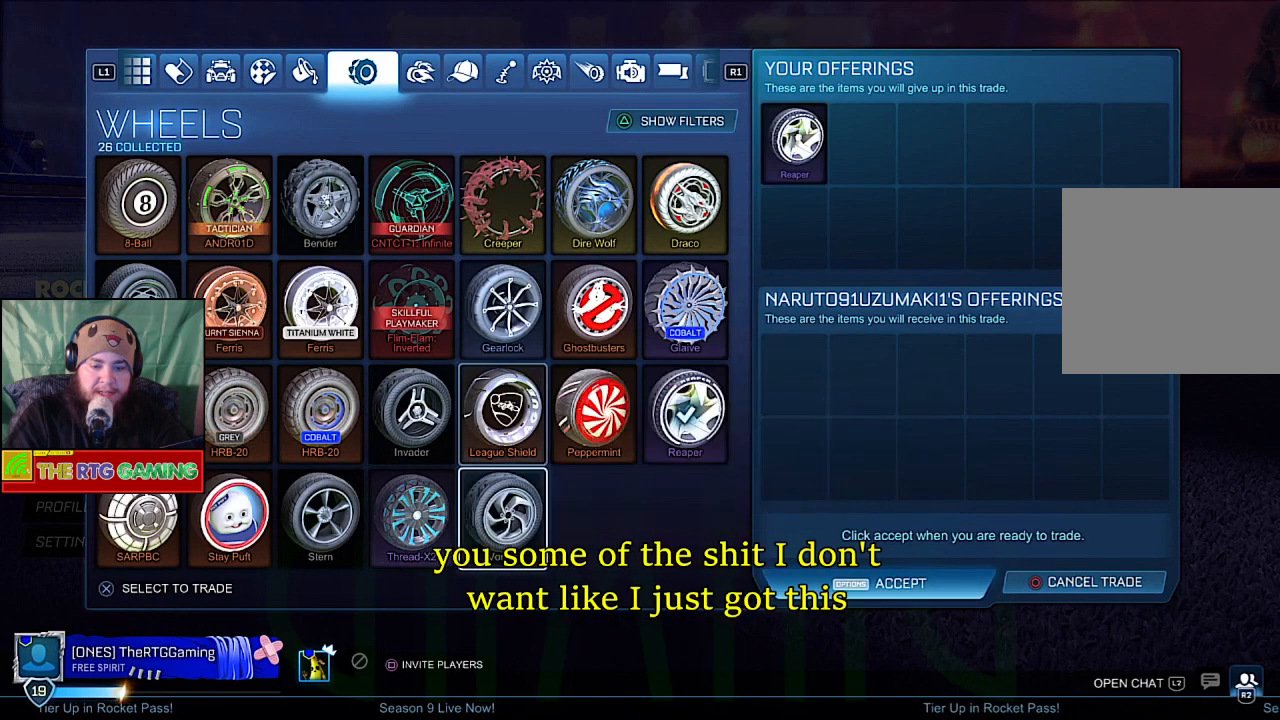
{"buttons": [], "left_stick": "center", "right_stick": "center", "events": [[50, "DPAD_LEFT", "down"], [183, "DPAD_LEFT", "up"], [267, "CROSS", "down"], [433, "CROSS", "up"]]}
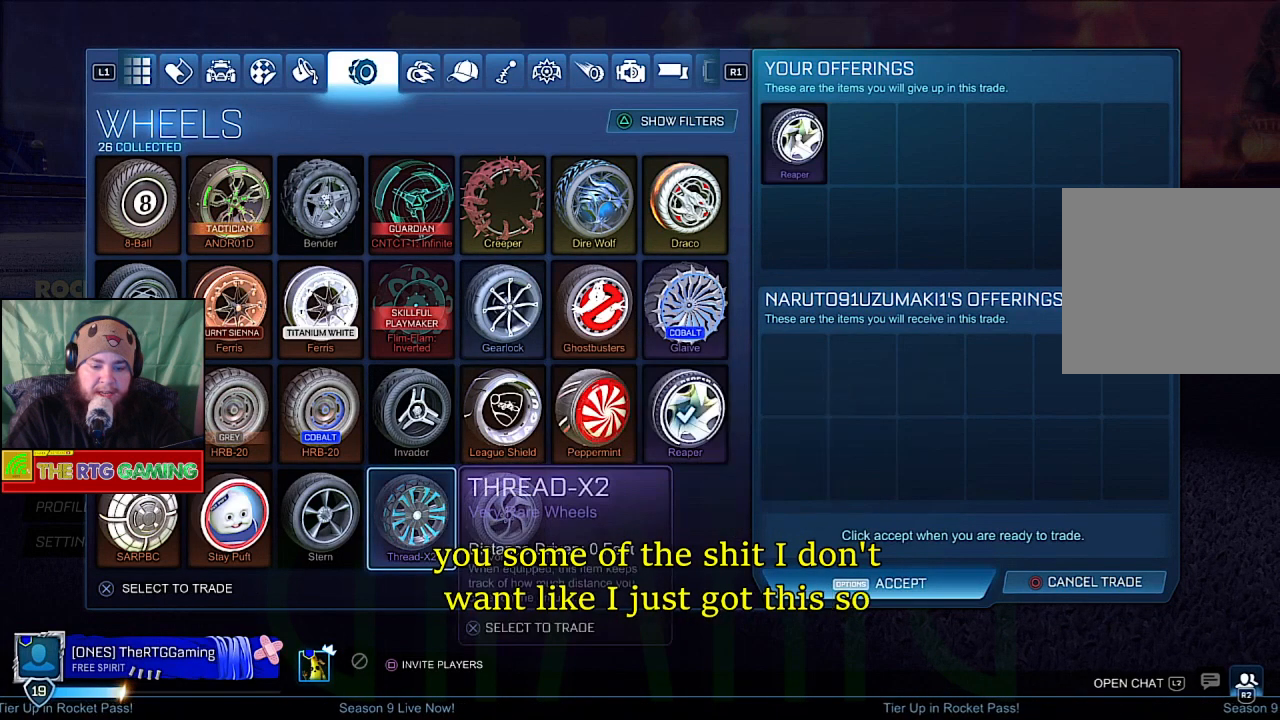
{"buttons": ["DPAD_UP"], "left_stick": "center", "right_stick": "center", "events": [[433, "DPAD_UP", "down"]]}
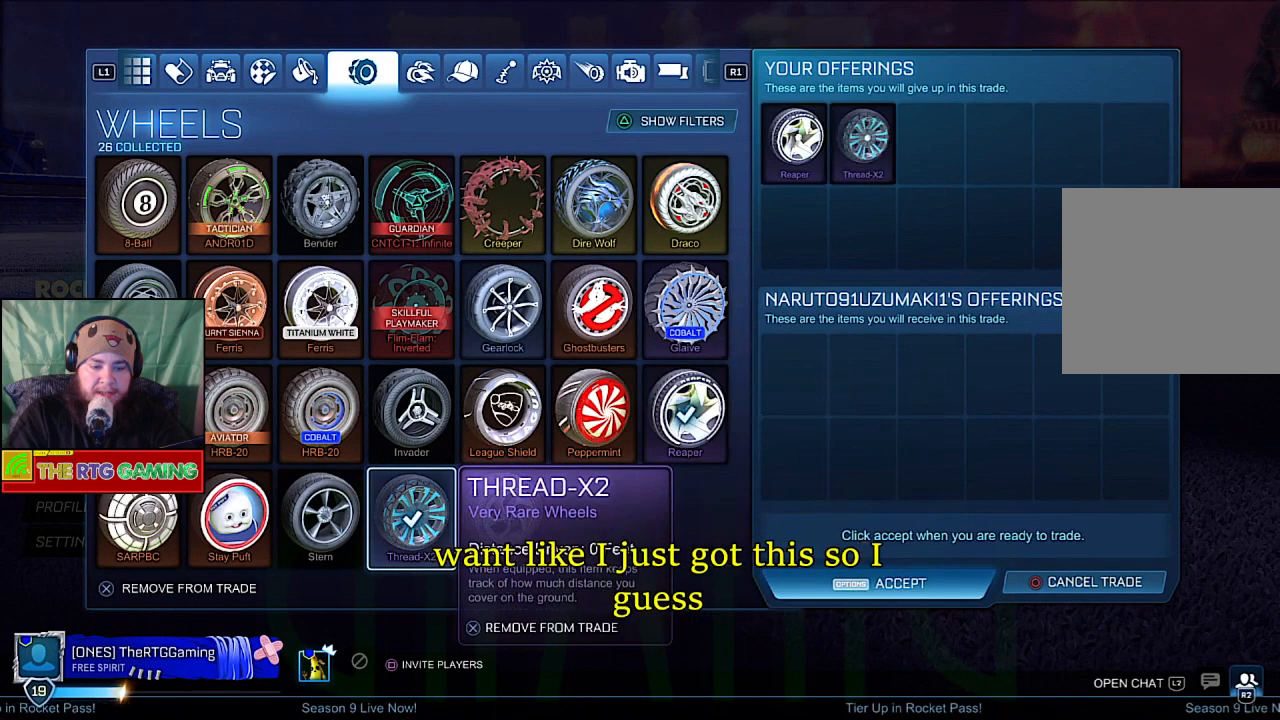
{"buttons": [], "left_stick": "center", "right_stick": "center", "events": [[83, "DPAD_UP", "up"]]}
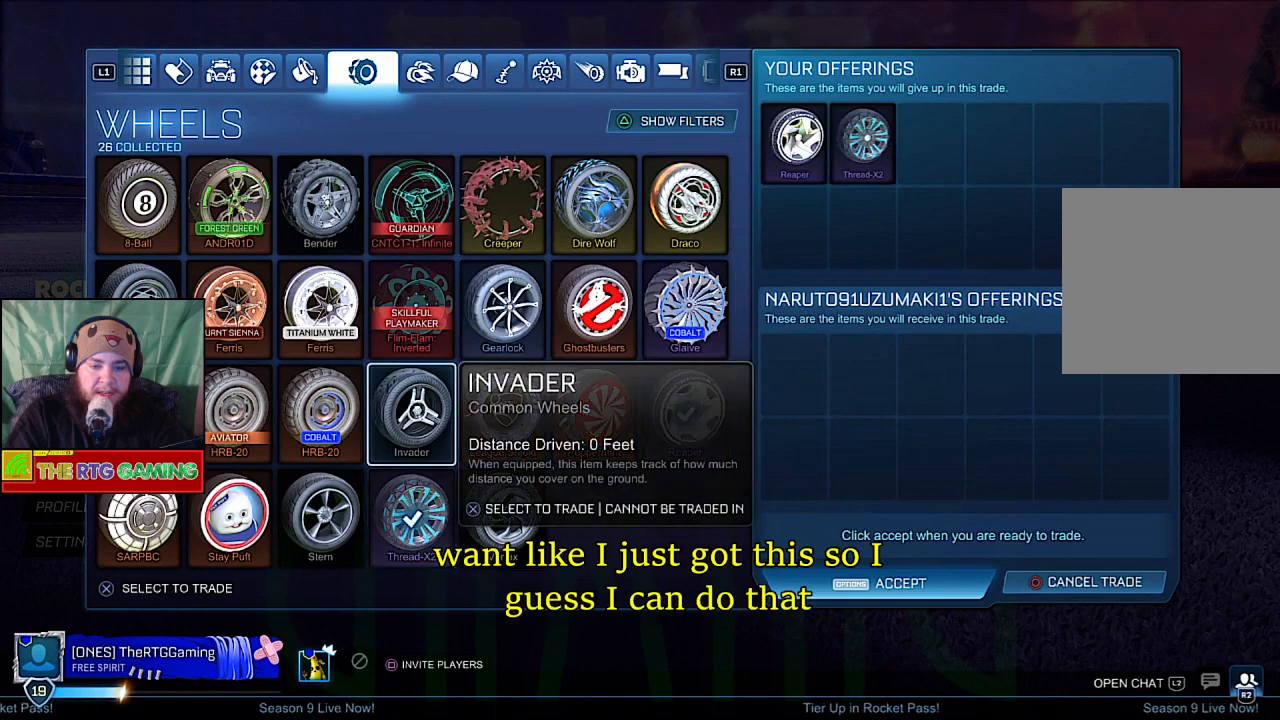
{"buttons": [], "left_stick": "center", "right_stick": "center", "events": []}
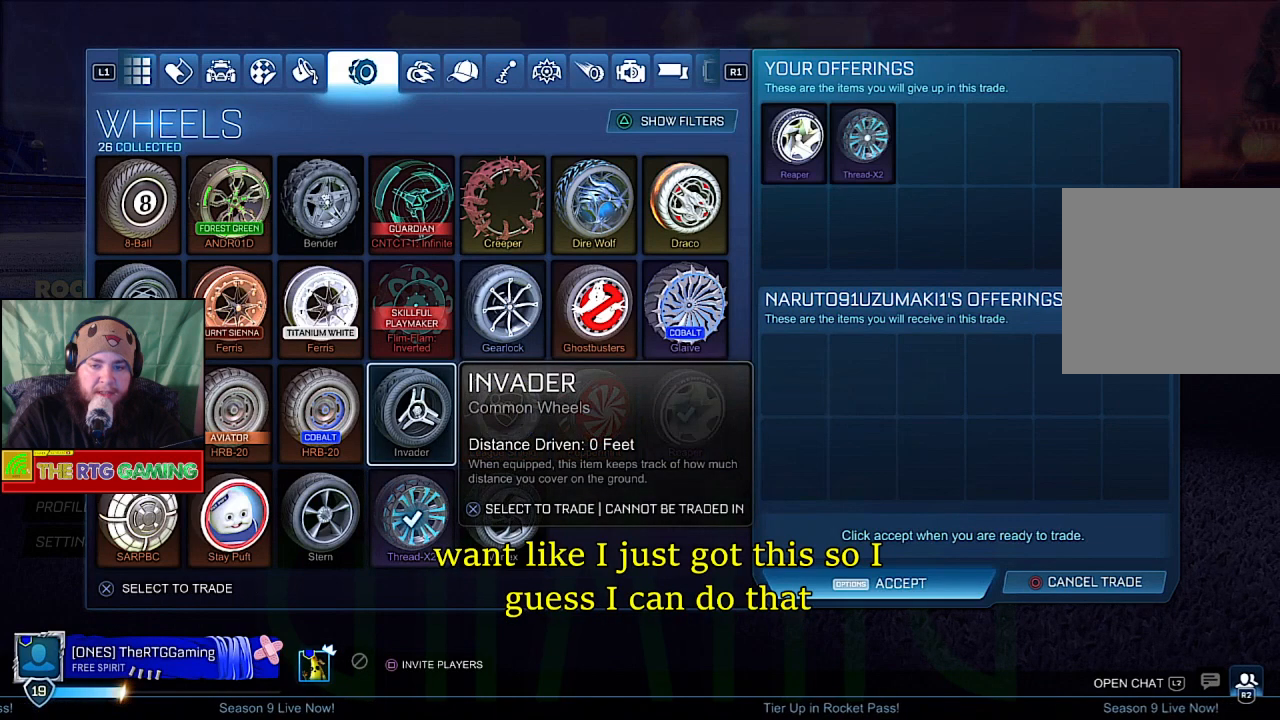
{"buttons": [], "left_stick": "center", "right_stick": "center", "events": [[333, "DPAD_UP", "down"], [483, "DPAD_UP", "up"]]}
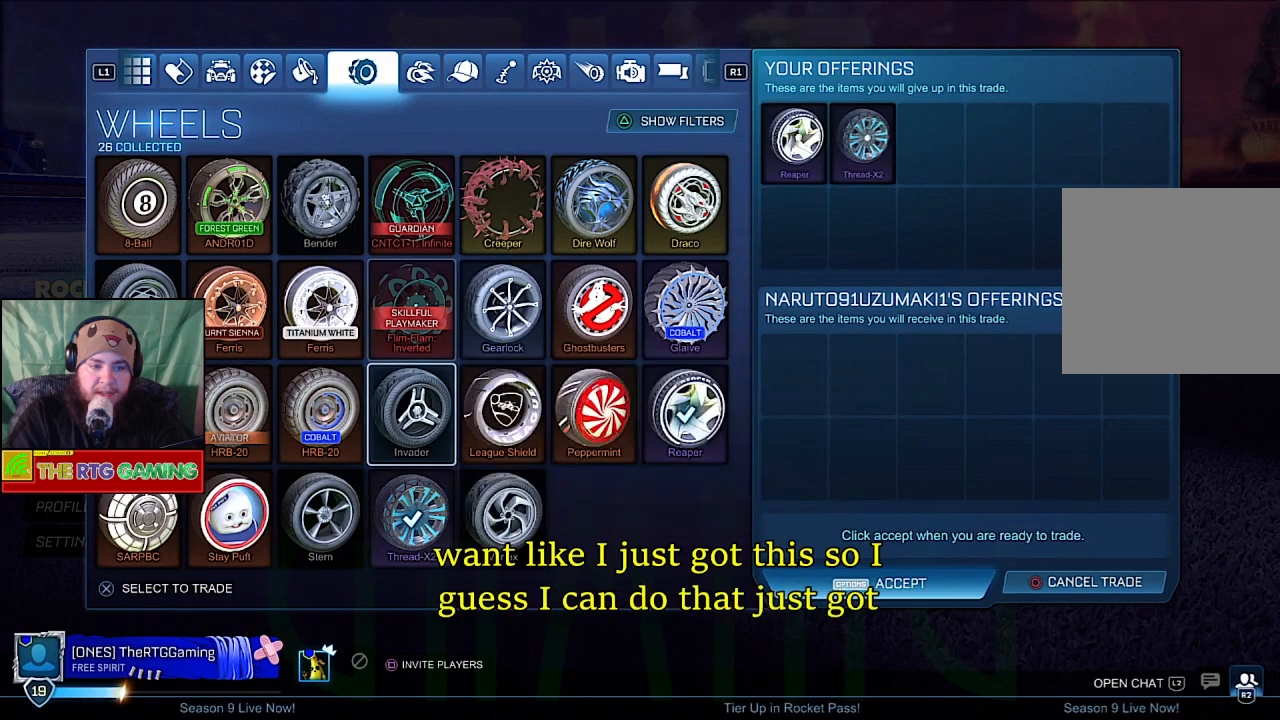
{"buttons": ["DPAD_LEFT"], "left_stick": "center", "right_stick": "center", "events": [[217, "DPAD_LEFT", "down"], [367, "DPAD_LEFT", "up"], [483, "DPAD_LEFT", "down"]]}
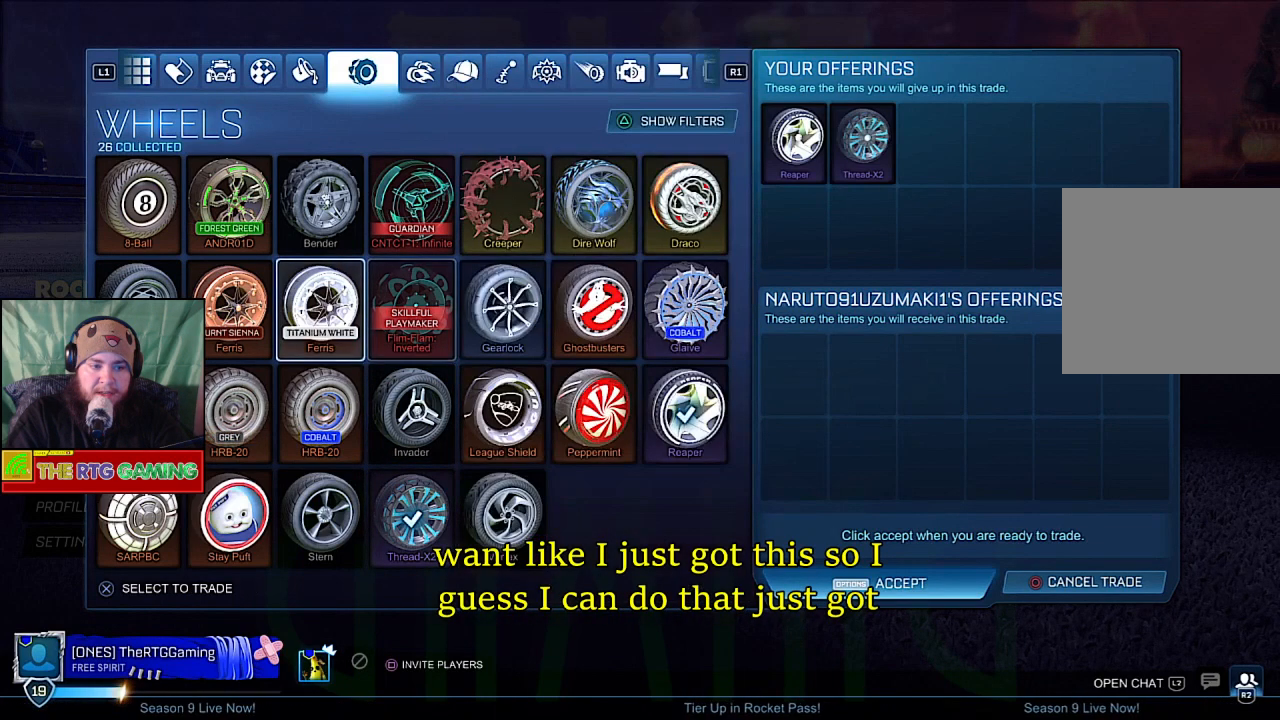
{"buttons": [], "left_stick": "center", "right_stick": "center", "events": [[117, "DPAD_LEFT", "up"], [283, "DPAD_LEFT", "down"], [433, "DPAD_LEFT", "up"]]}
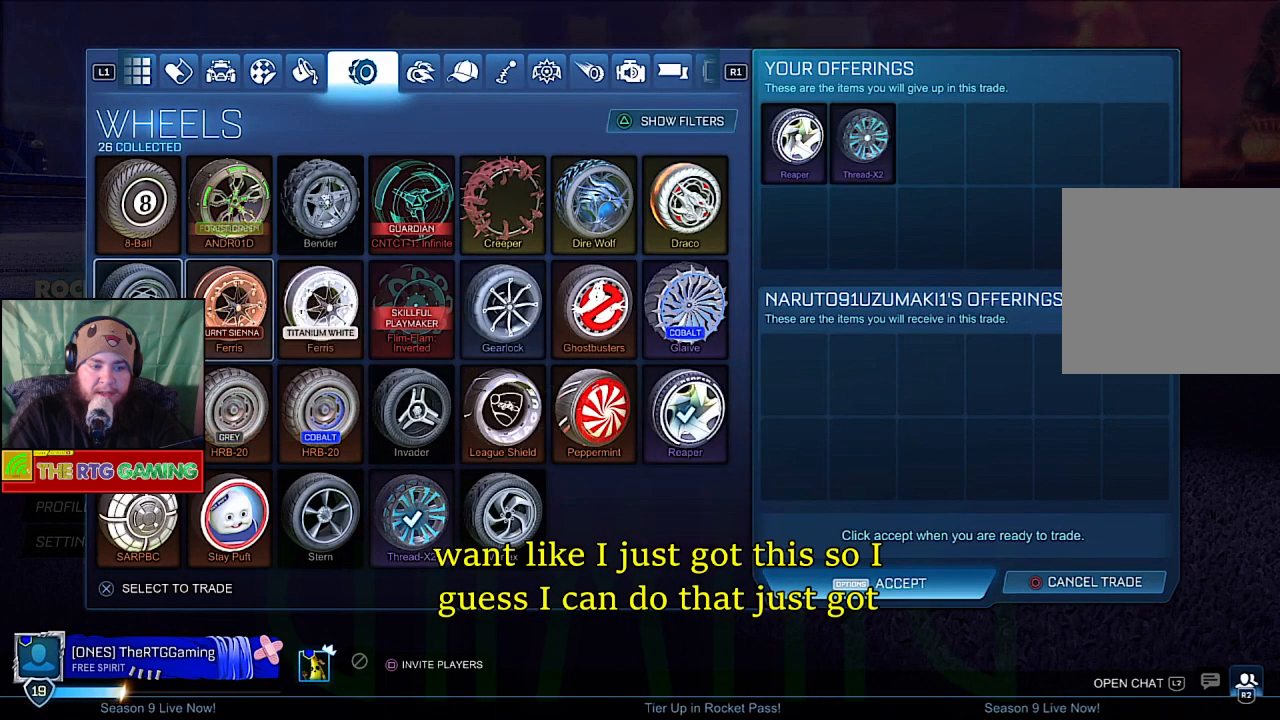
{"buttons": [], "left_stick": "center", "right_stick": "center", "events": [[67, "DPAD_DOWN", "down"], [217, "DPAD_DOWN", "up"]]}
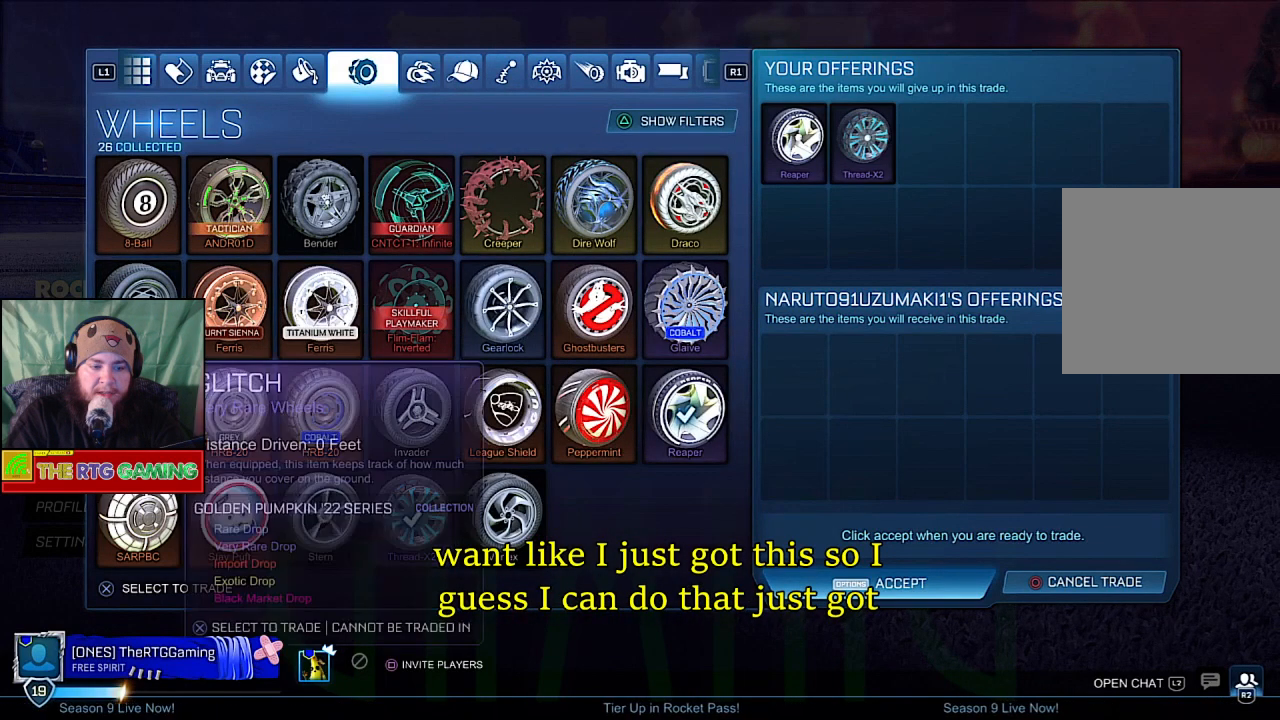
{"buttons": [], "left_stick": "center", "right_stick": "center", "events": [[33, "DPAD_RIGHT", "down"], [183, "DPAD_RIGHT", "up"], [317, "DPAD_RIGHT", "down"], [467, "DPAD_RIGHT", "up"]]}
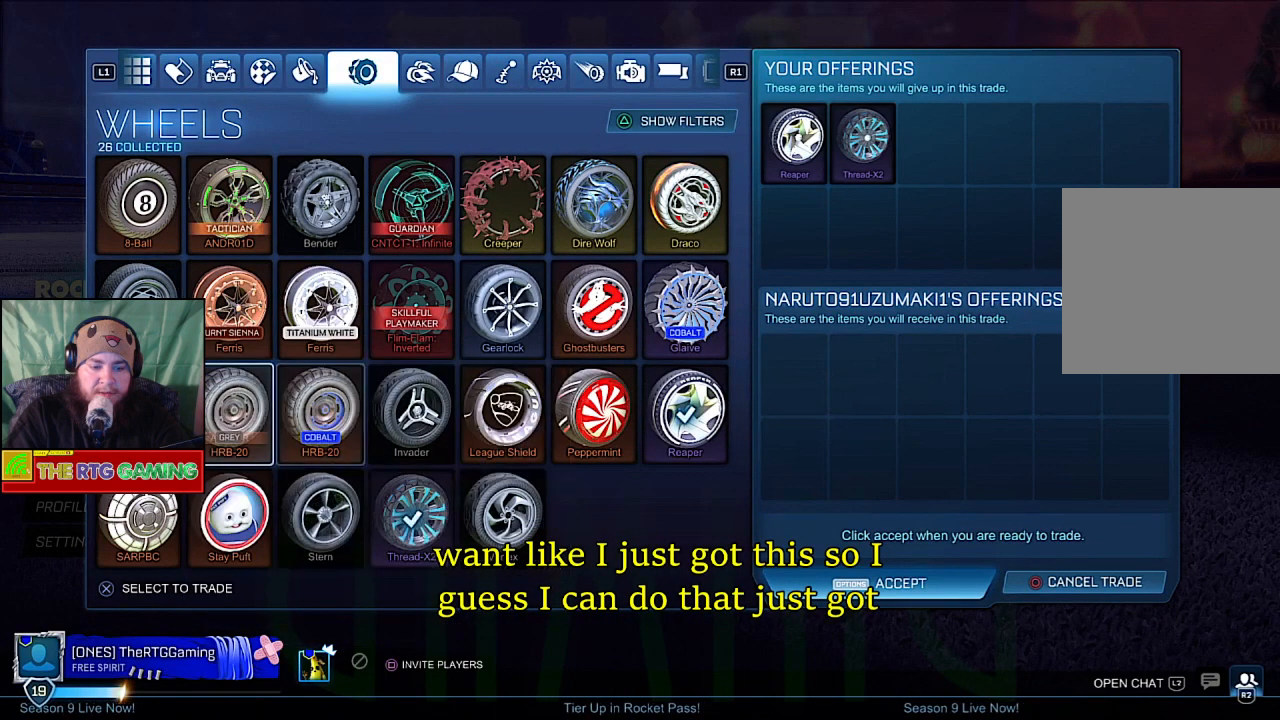
{"buttons": [], "left_stick": "center", "right_stick": "center", "events": []}
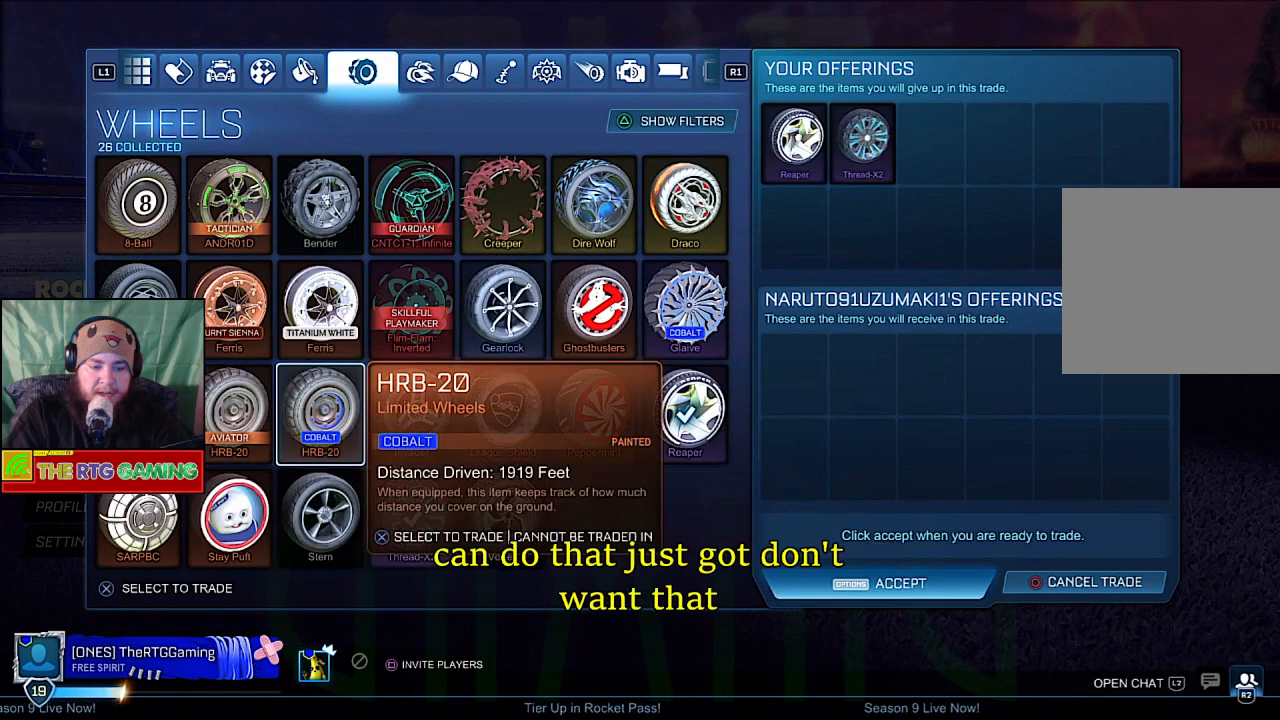
{"buttons": [], "left_stick": "center", "right_stick": "center", "events": []}
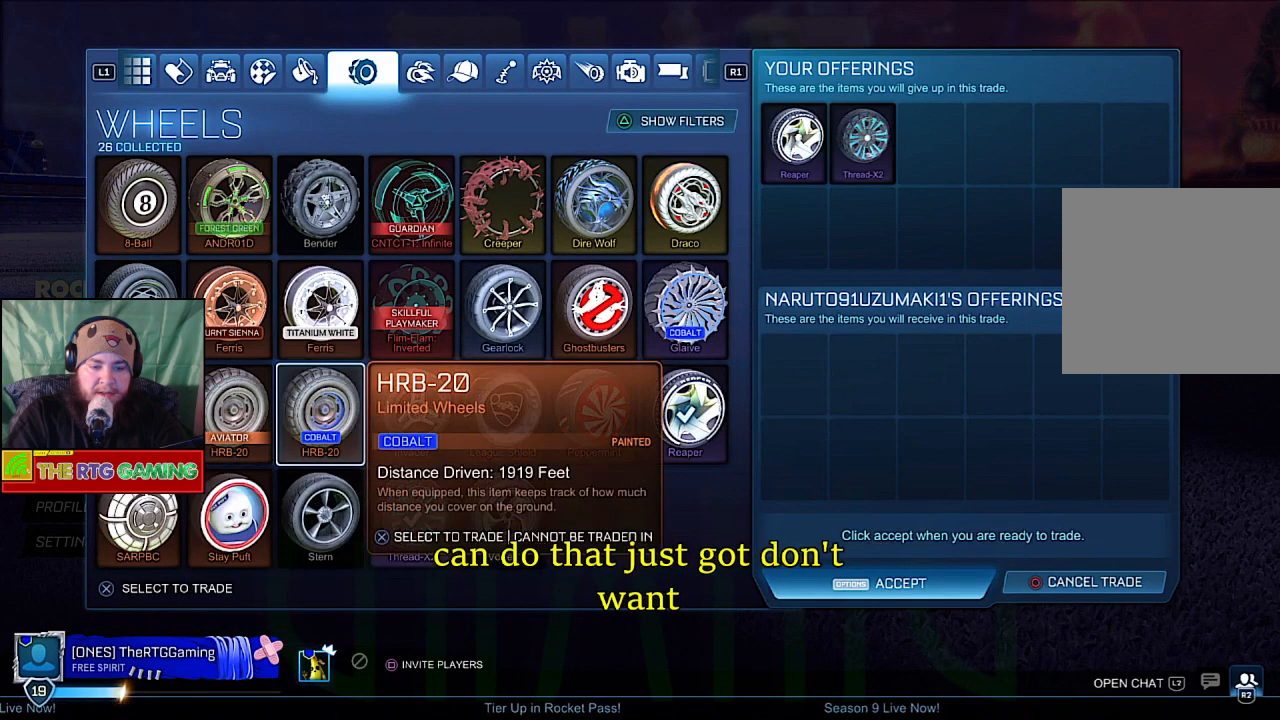
{"buttons": ["CROSS"], "left_stick": "center", "right_stick": "center", "events": [[317, "CROSS", "down"]]}
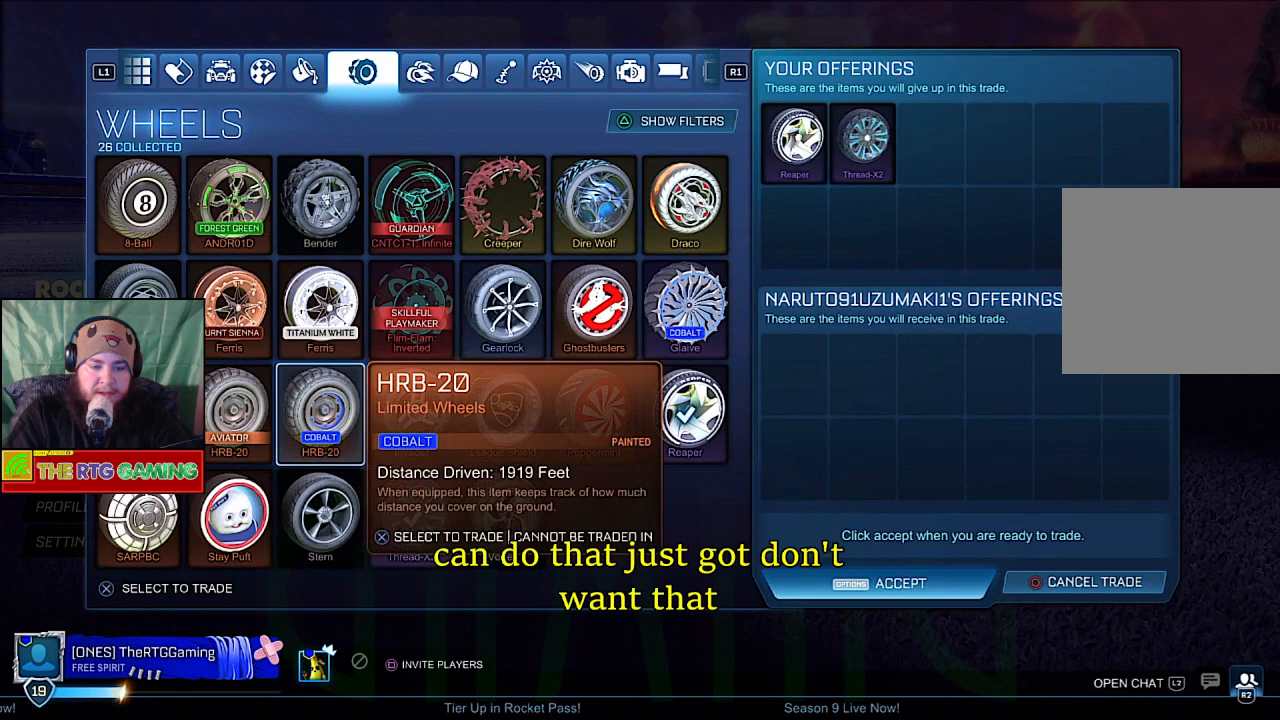
{"buttons": ["CROSS"], "left_stick": "center", "right_stick": "center", "events": [[17, "CROSS", "up"], [83, "DPAD_LEFT", "down"], [217, "DPAD_LEFT", "up"], [383, "CROSS", "down"]]}
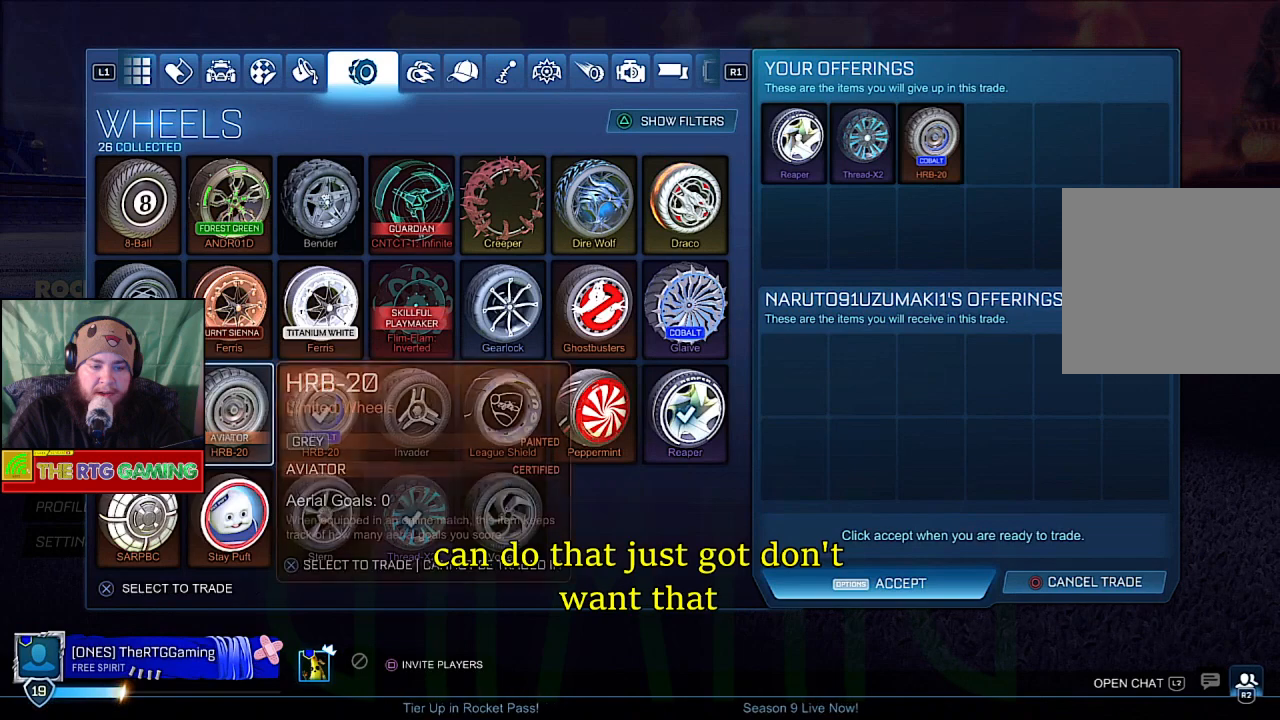
{"buttons": [], "left_stick": "center", "right_stick": "center", "events": [[33, "CROSS", "up"], [333, "DPAD_UP", "down"], [500, "DPAD_UP", "up"]]}
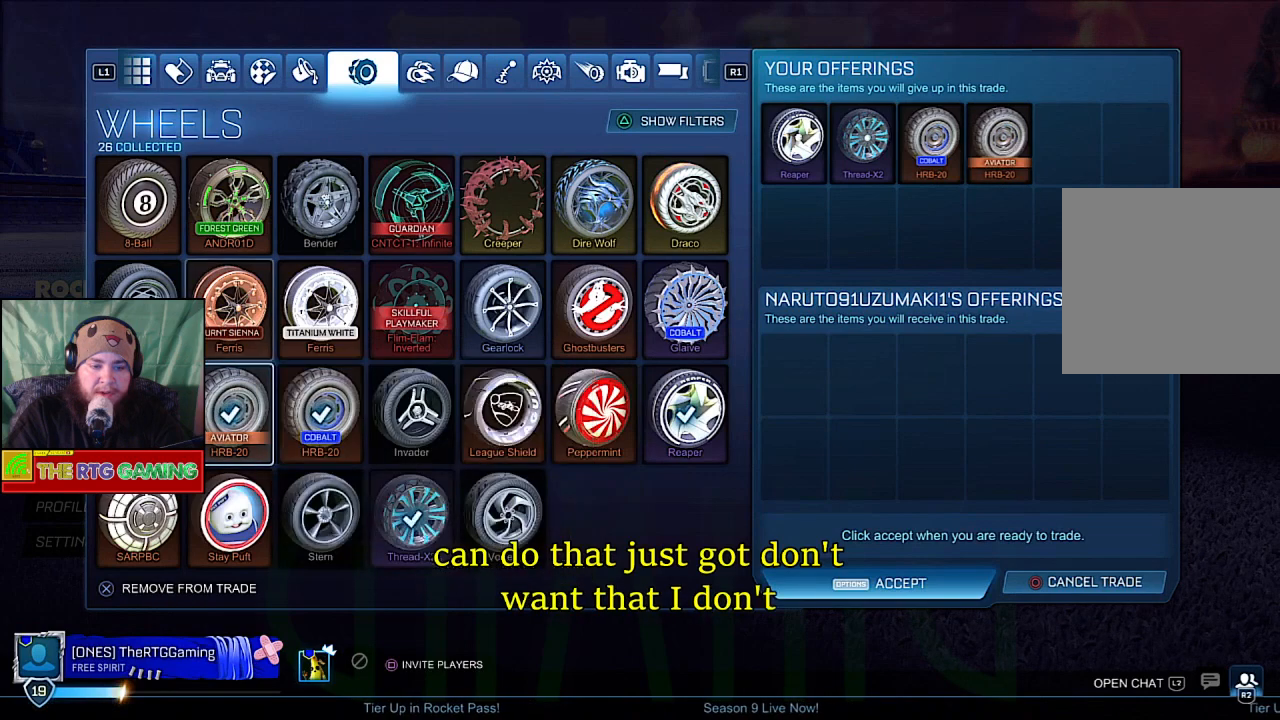
{"buttons": ["DPAD_RIGHT"], "left_stick": "center", "right_stick": "center", "events": [[250, "CROSS", "down"], [400, "CROSS", "up"], [500, "DPAD_RIGHT", "down"]]}
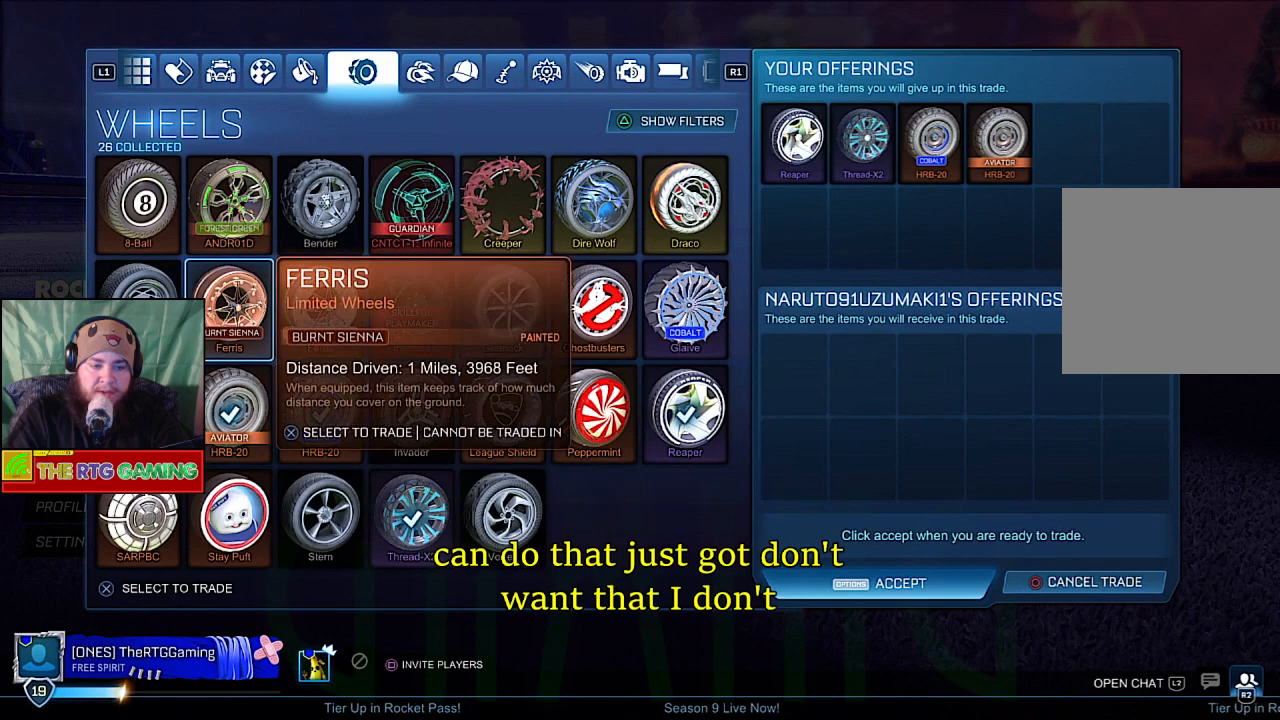
{"buttons": ["DPAD_UP"], "left_stick": "center", "right_stick": "center", "events": [[133, "DPAD_RIGHT", "up"], [167, "CROSS", "down"], [300, "CROSS", "up"], [467, "DPAD_UP", "down"]]}
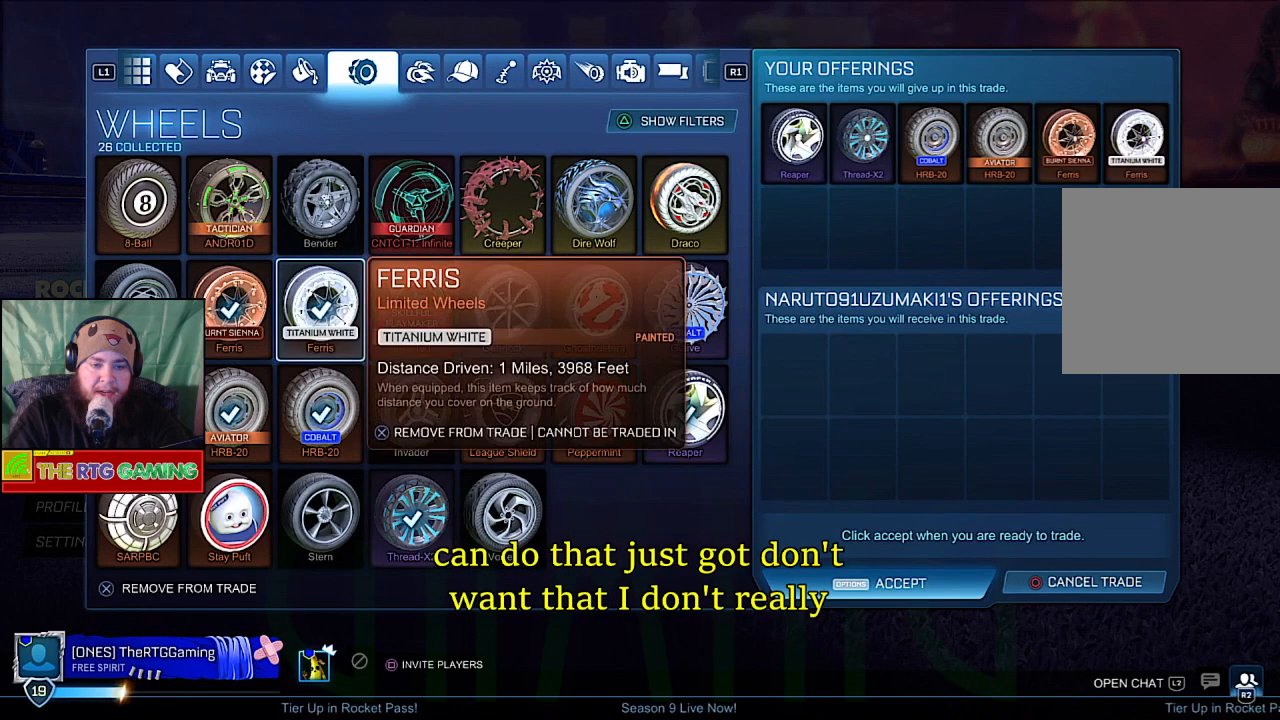
{"buttons": [], "left_stick": "center", "right_stick": "center", "events": [[100, "DPAD_UP", "up"], [283, "DPAD_LEFT", "down"], [433, "DPAD_LEFT", "up"]]}
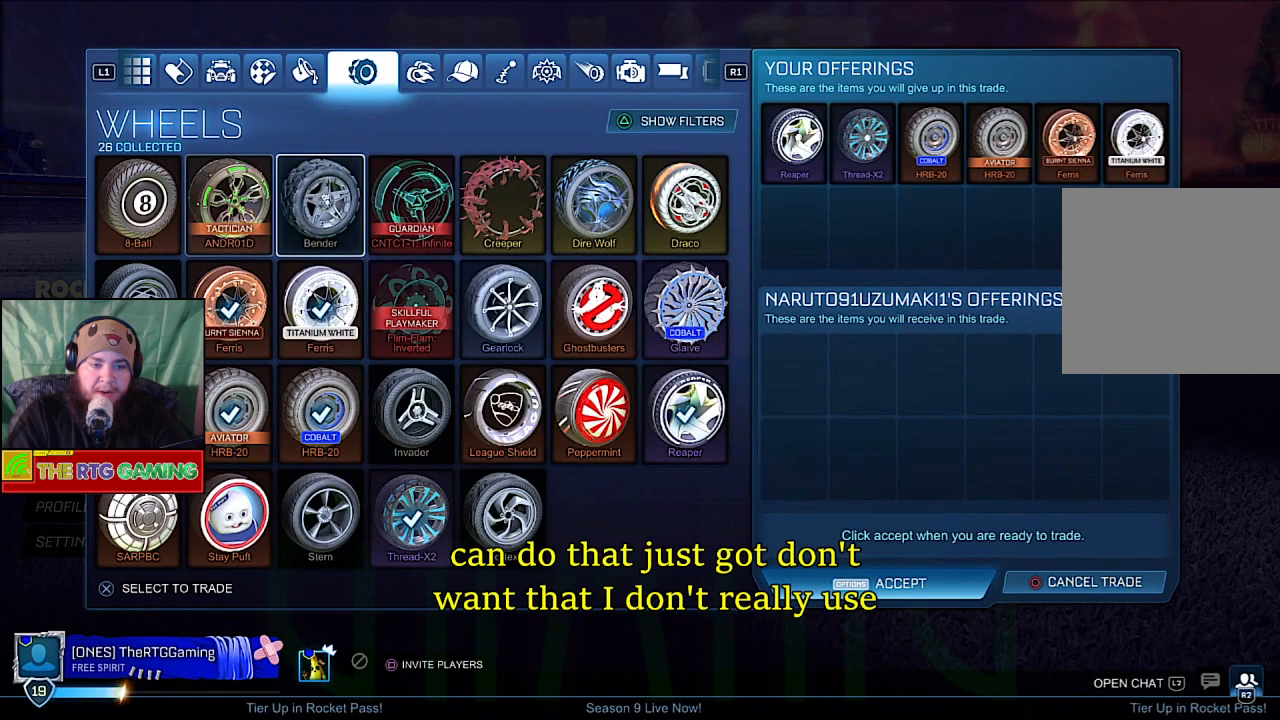
{"buttons": ["DPAD_LEFT"], "left_stick": "center", "right_stick": "center", "events": [[417, "DPAD_LEFT", "down"]]}
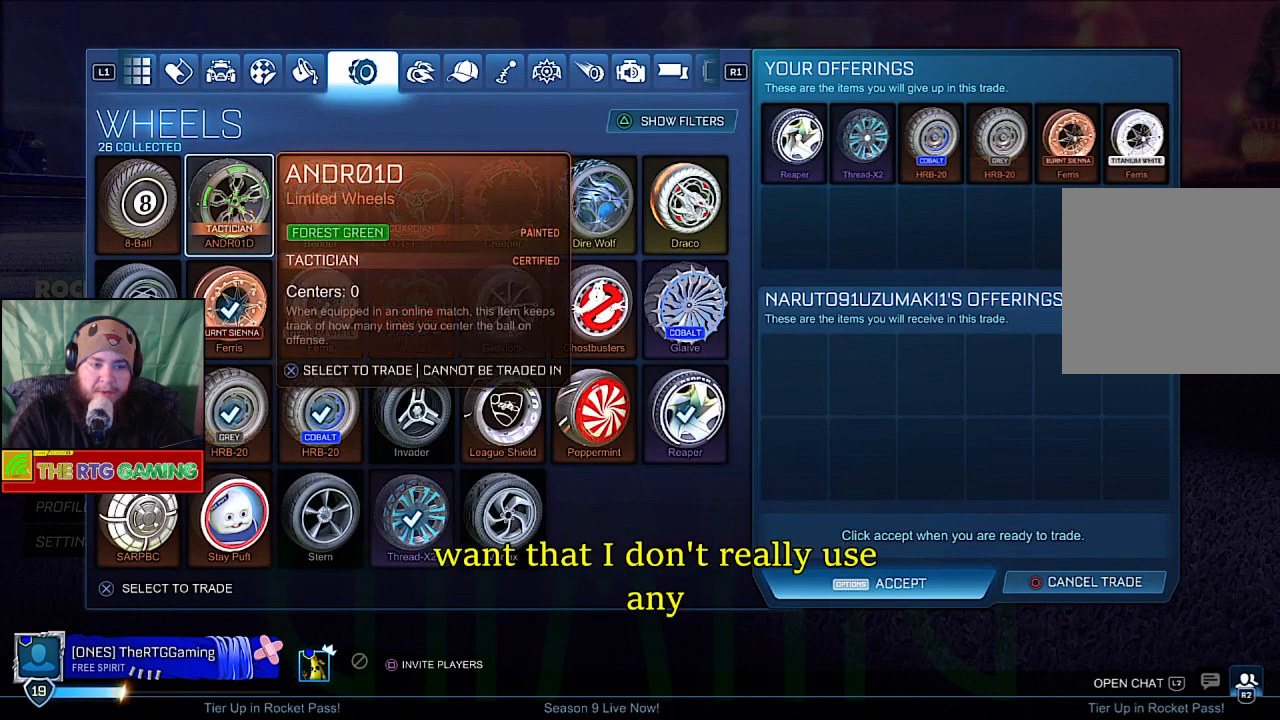
{"buttons": ["DPAD_DOWN"], "left_stick": "center", "right_stick": "center", "events": [[33, "DPAD_LEFT", "up"], [233, "DPAD_DOWN", "down"], [400, "DPAD_DOWN", "up"], [500, "DPAD_DOWN", "down"]]}
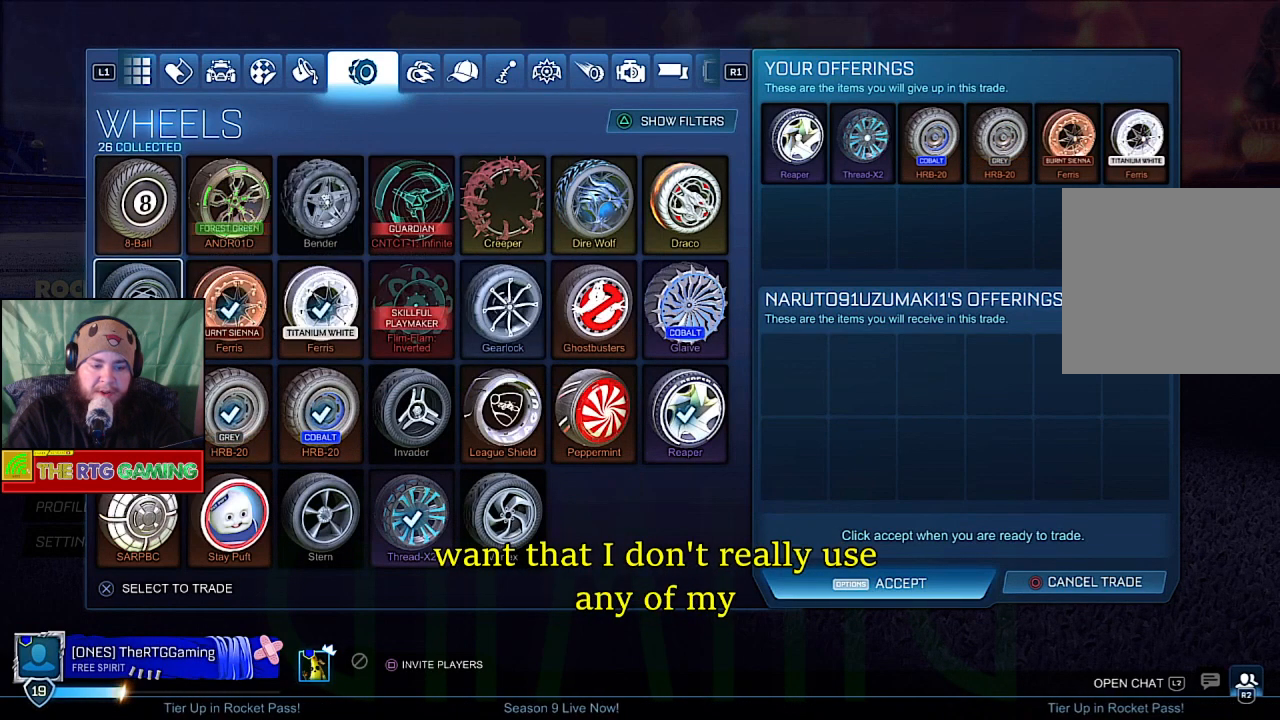
{"buttons": [], "left_stick": "center", "right_stick": "center", "events": [[133, "DPAD_DOWN", "up"], [250, "DPAD_DOWN", "down"], [400, "DPAD_DOWN", "up"]]}
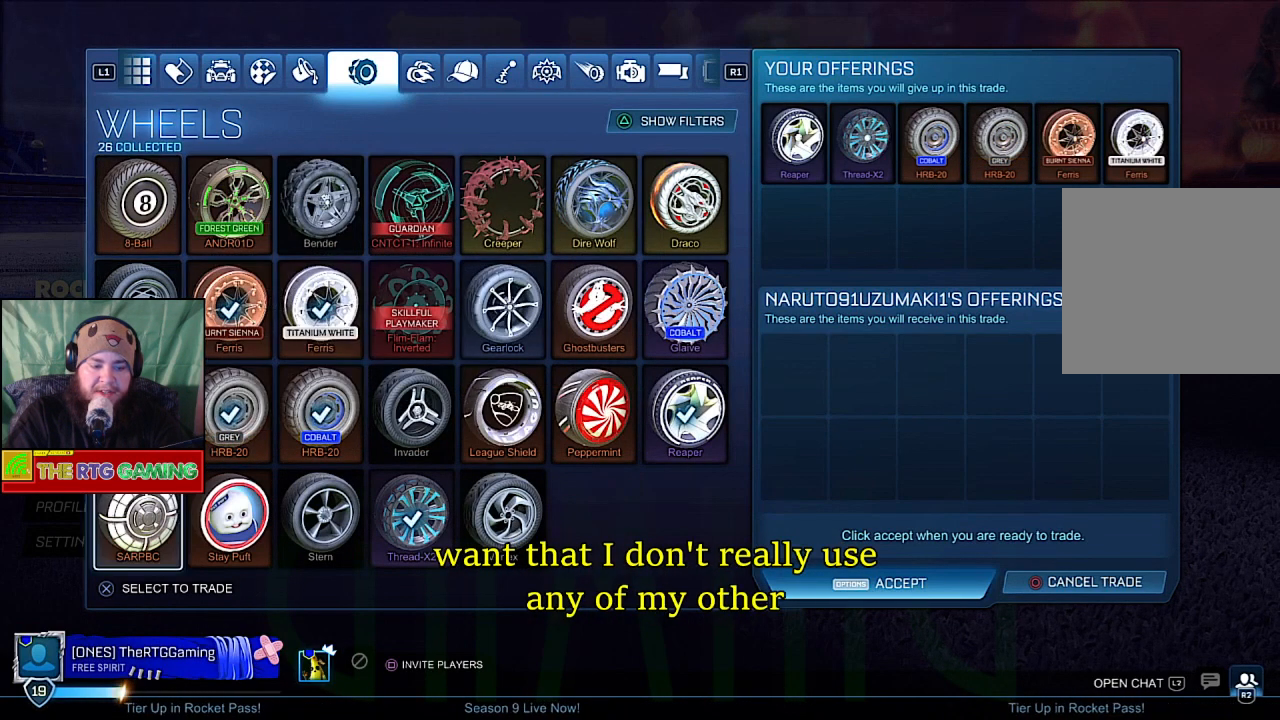
{"buttons": ["CROSS"], "left_stick": "center", "right_stick": "center", "events": [[467, "CROSS", "down"]]}
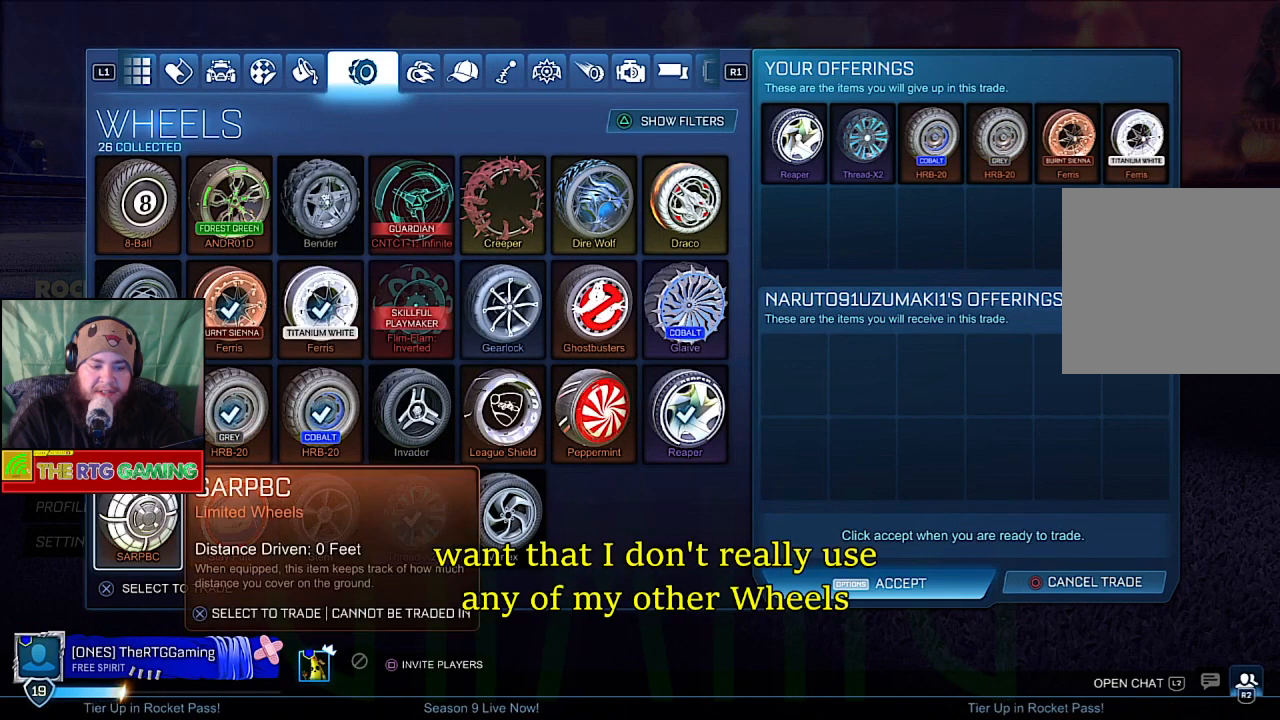
{"buttons": ["DPAD_RIGHT"], "left_stick": "center", "right_stick": "center", "events": [[150, "CROSS", "up"], [400, "DPAD_RIGHT", "down"]]}
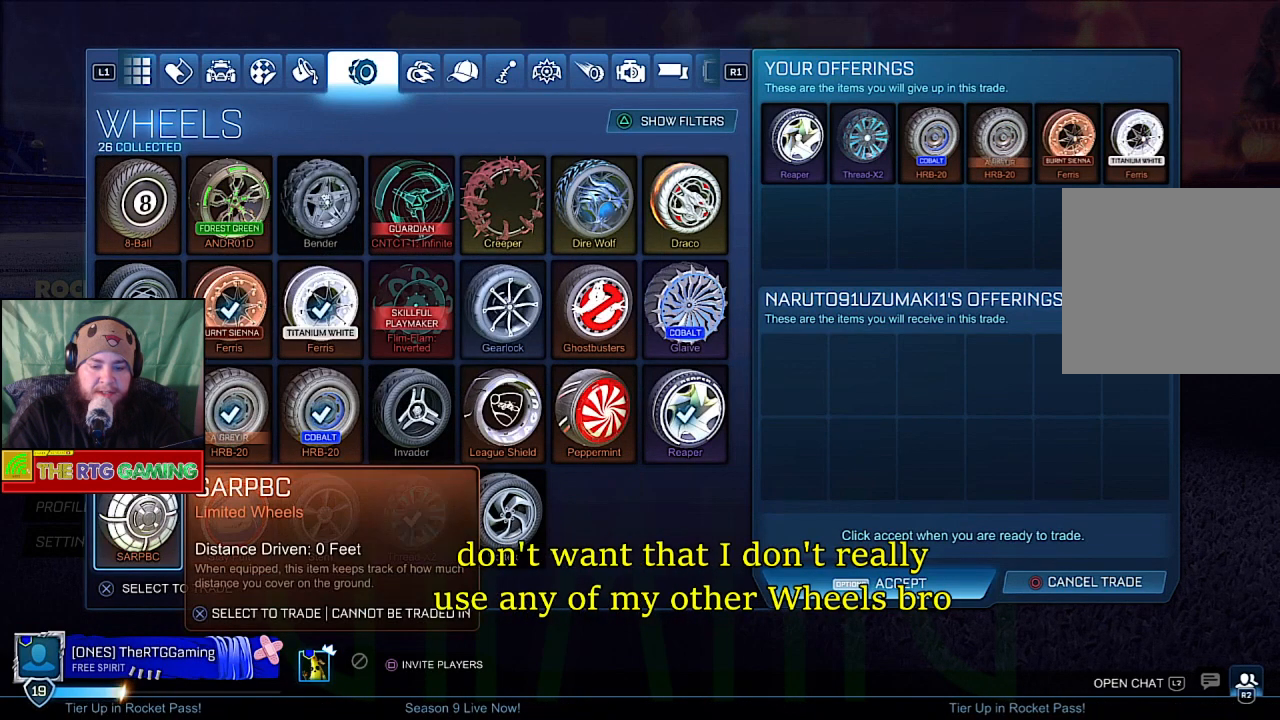
{"buttons": [], "left_stick": "center", "right_stick": "center", "events": [[200, "DPAD_RIGHT", "up"]]}
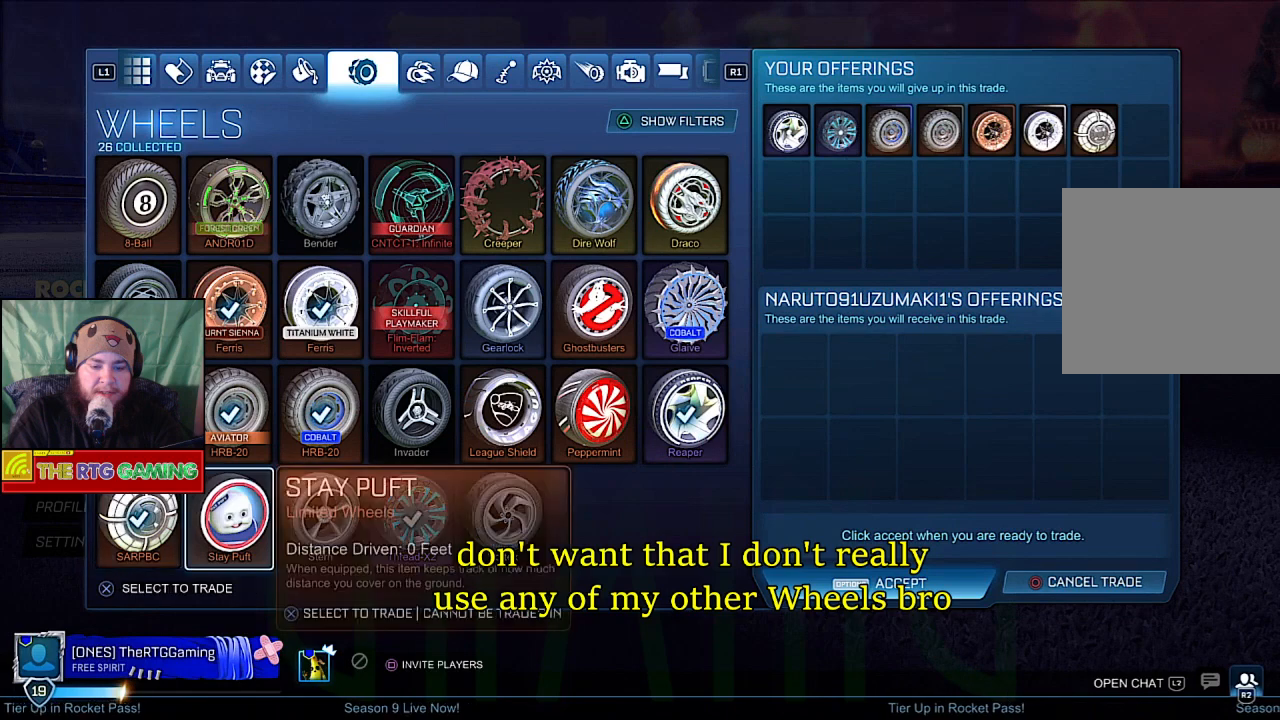
{"buttons": [], "left_stick": "center", "right_stick": "center", "events": [[67, "DPAD_UP", "down"], [167, "DPAD_UP", "up"], [350, "DPAD_LEFT", "down"], [500, "DPAD_LEFT", "up"]]}
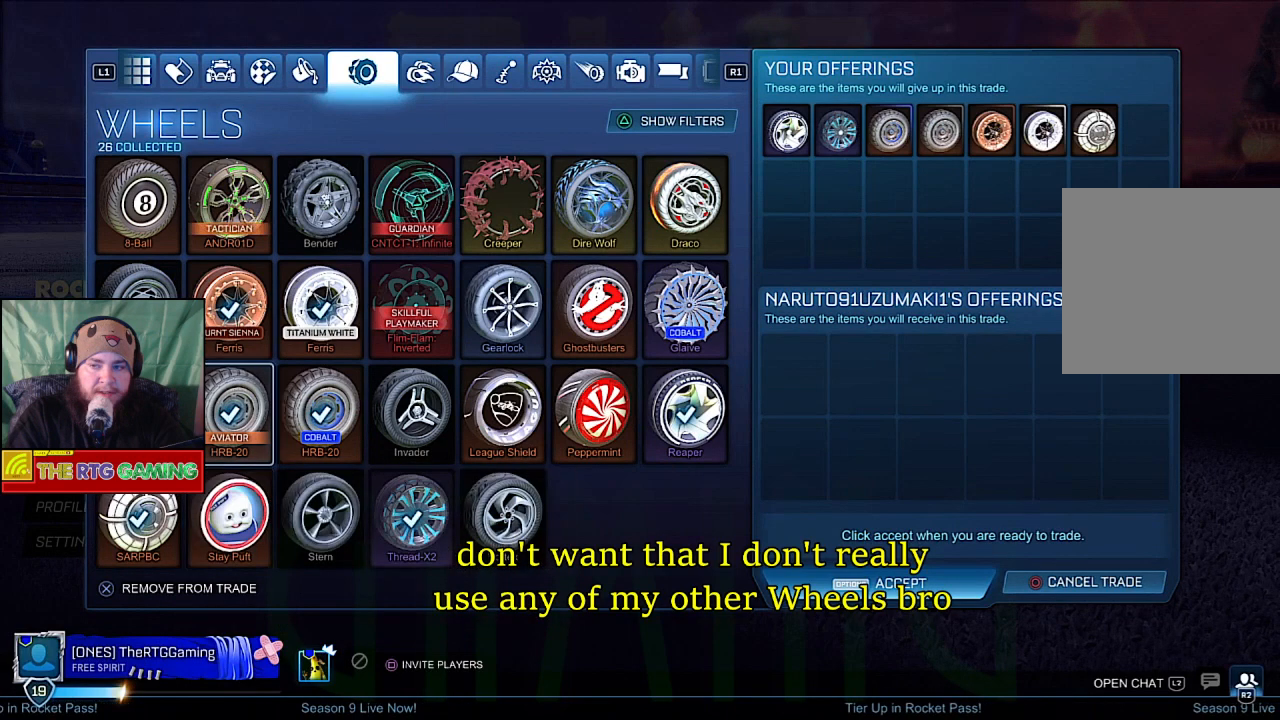
{"buttons": ["DPAD_RIGHT"], "left_stick": "center", "right_stick": "center", "events": [[183, "DPAD_UP", "down"], [317, "DPAD_UP", "up"], [467, "DPAD_RIGHT", "down"]]}
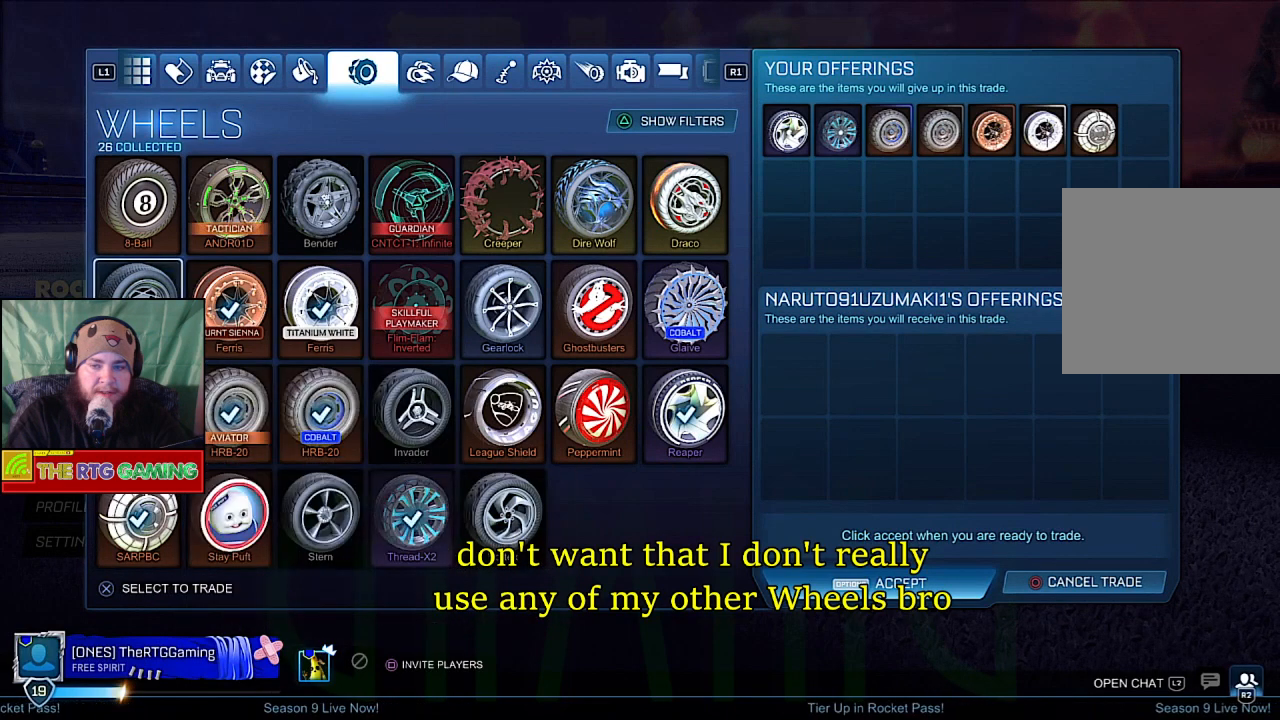
{"buttons": ["DPAD_RIGHT"], "left_stick": "center", "right_stick": "center", "events": [[133, "DPAD_RIGHT", "up"], [233, "DPAD_RIGHT", "down"], [383, "DPAD_RIGHT", "up"], [483, "DPAD_RIGHT", "down"]]}